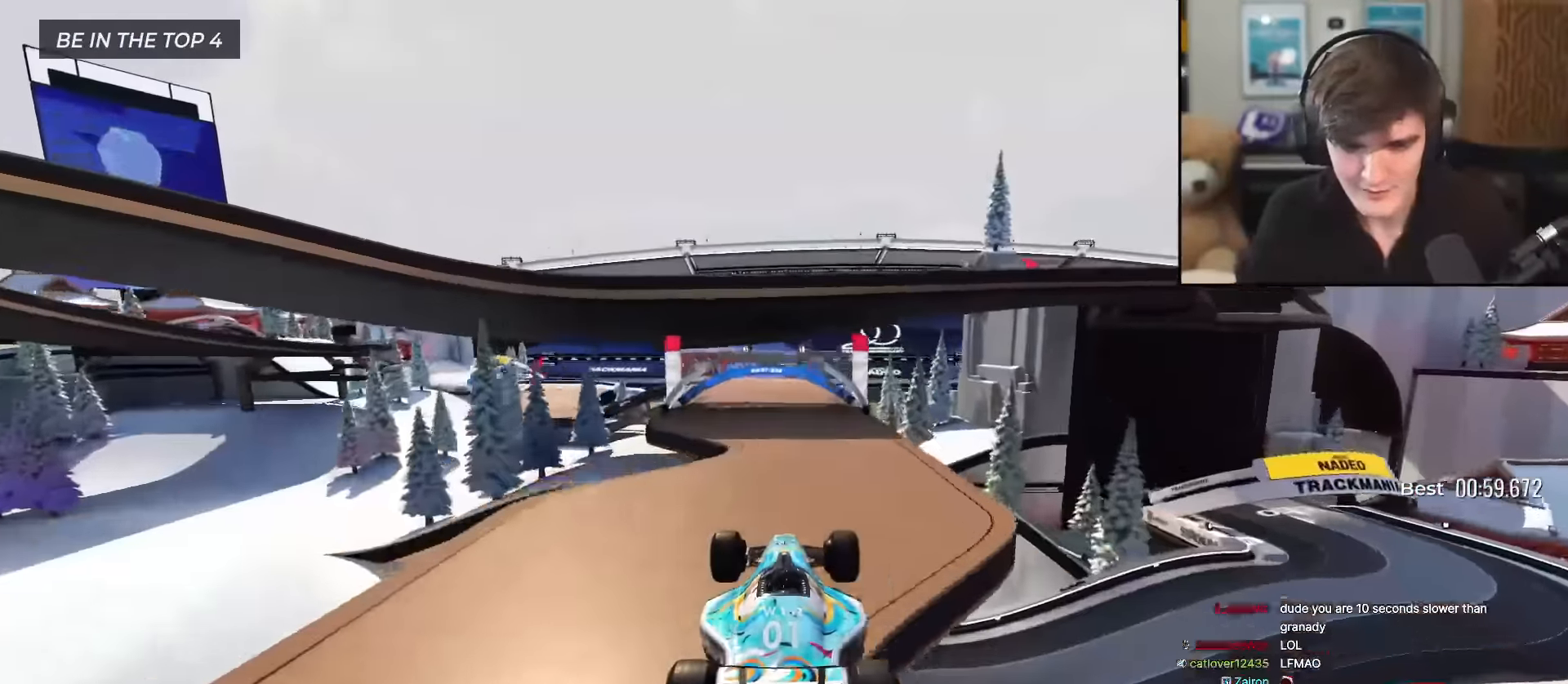
Gameplay with keyboard; each line is a JSON object with the keys held at the frame after it. "events" lists presses ("down") and releases ("up") of "brake", "down", "left", "right" and "up" between this image and that frame as [ms after this image, input, new state], when the widget could be followed in between. No other keys are recorded. Mouse input is not recorded. Key names are as the overlay labels them; some are game actions (e.g. jump) rather than physical keys.
{"keys": ["up"], "events": [[167, "brake", "down"], [267, "brake", "up"]]}
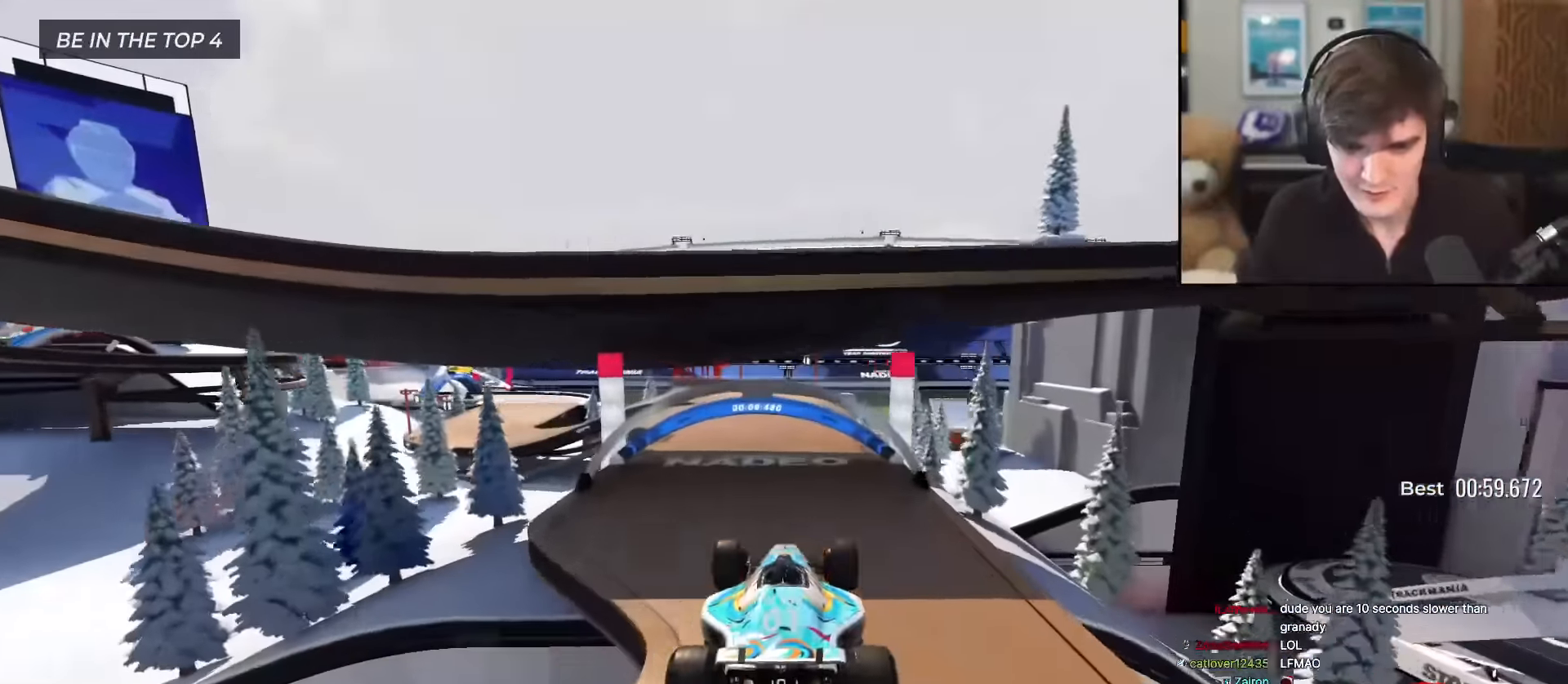
{"keys": ["up"], "events": []}
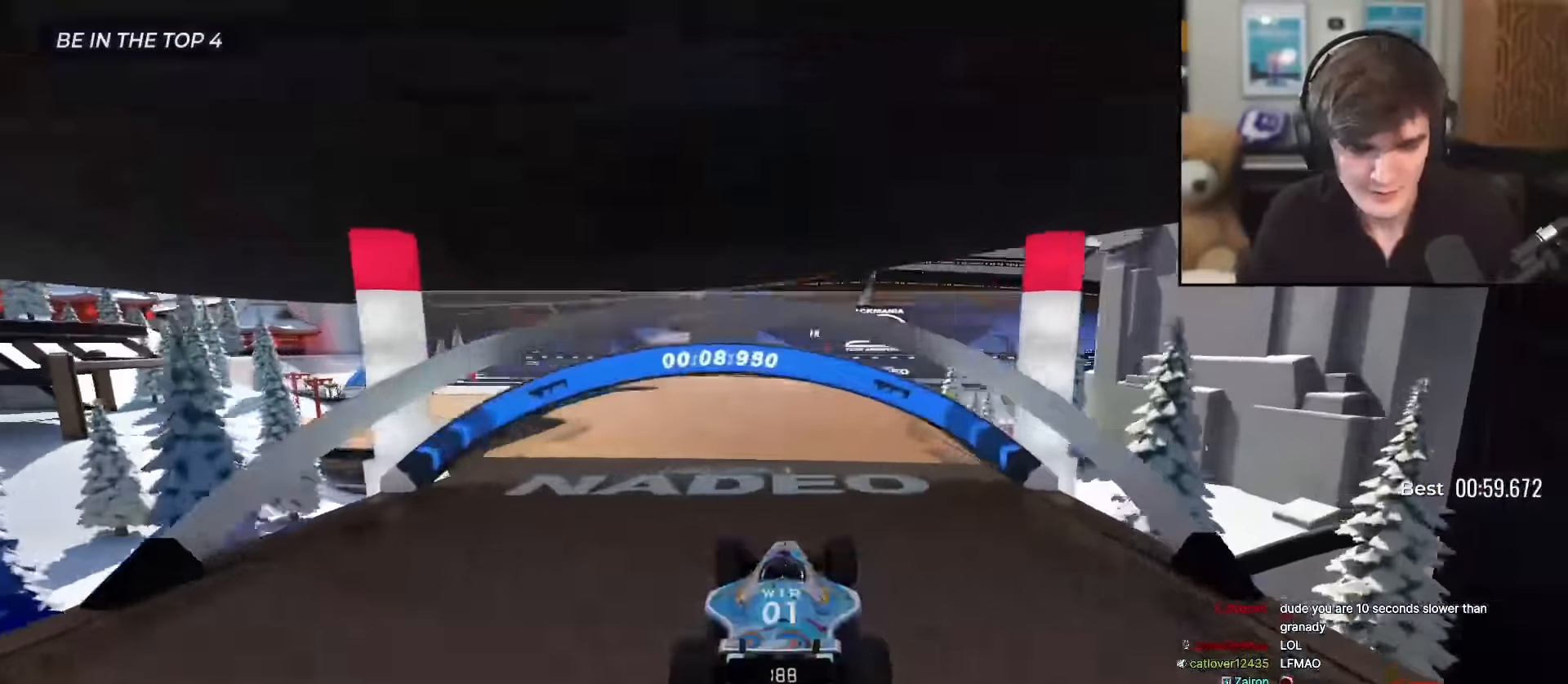
{"keys": ["up"], "events": [[150, "left", "down"], [250, "left", "up"], [333, "left", "down"], [433, "left", "up"]]}
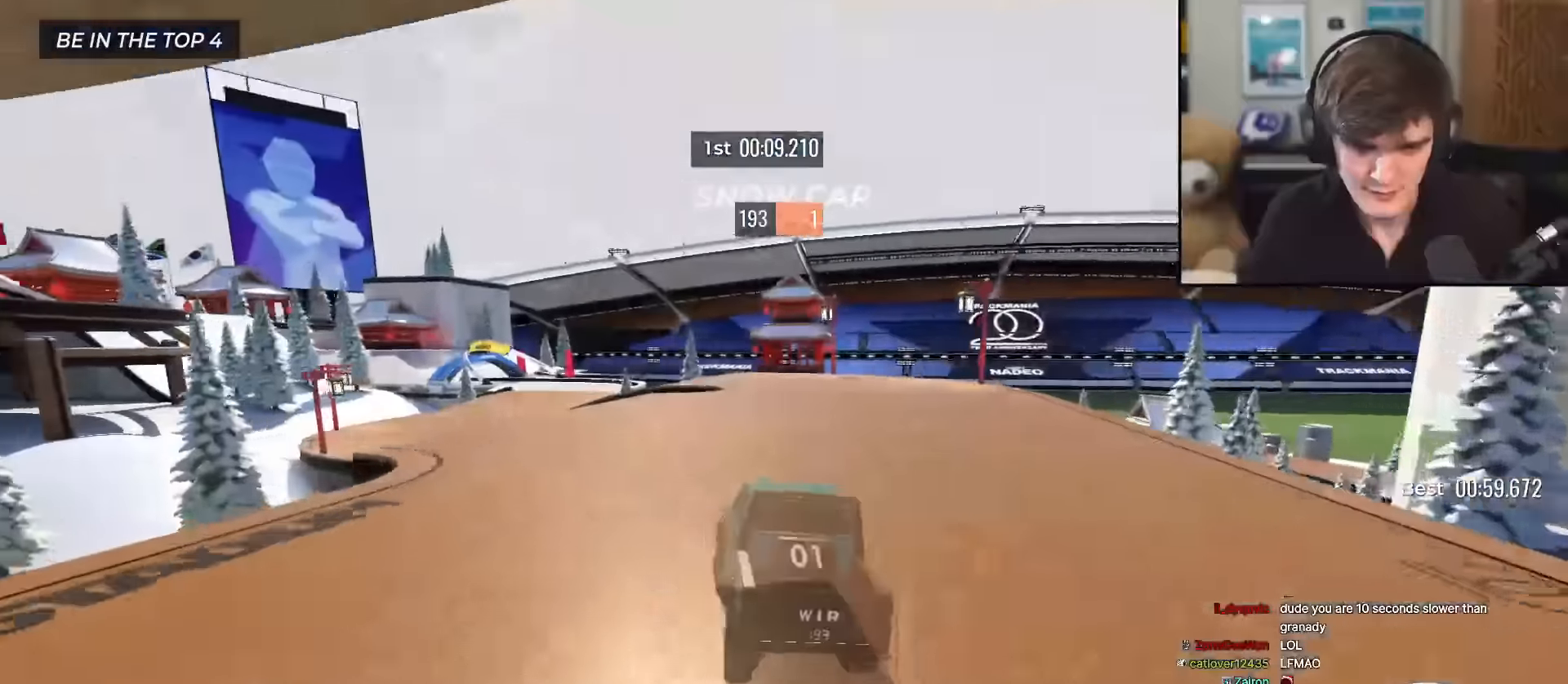
{"keys": ["up"], "events": [[33, "left", "down"], [117, "left", "up"]]}
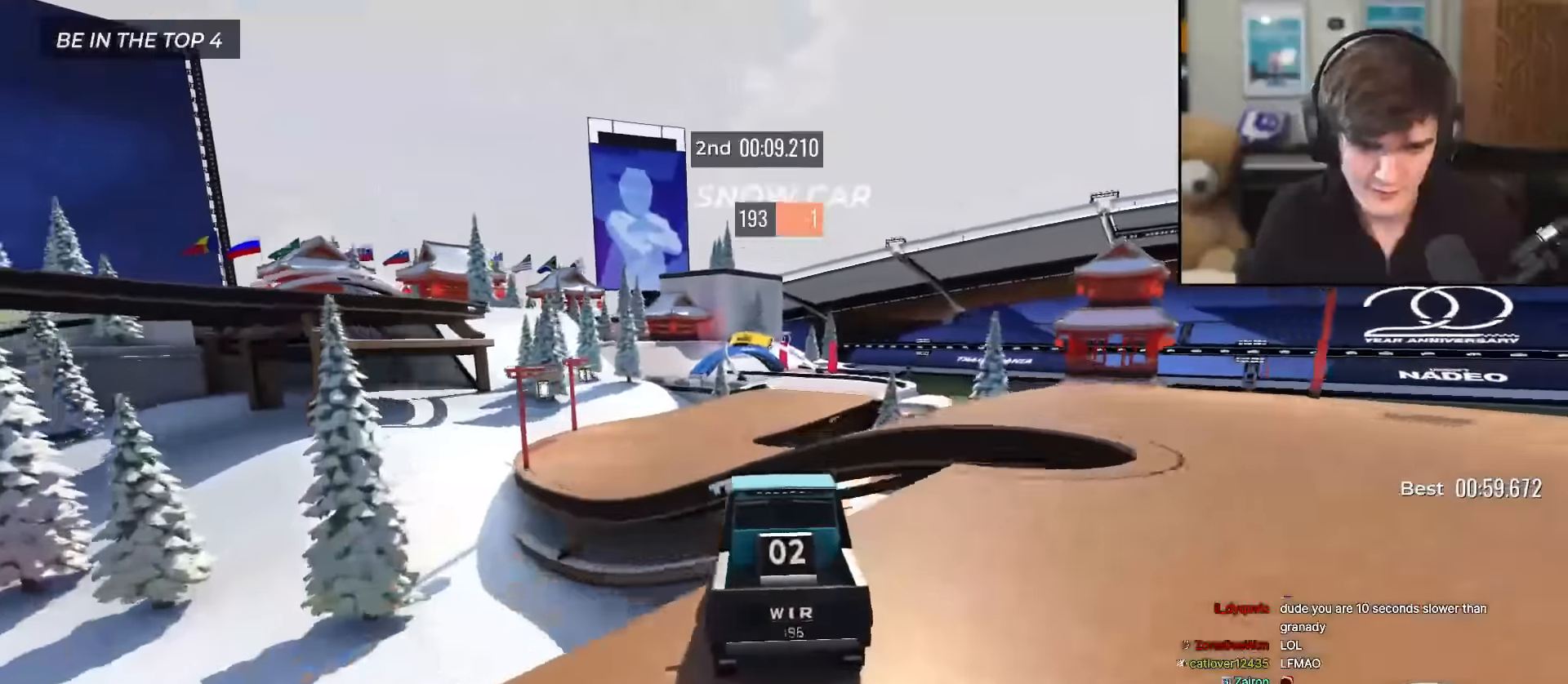
{"keys": ["up"], "events": []}
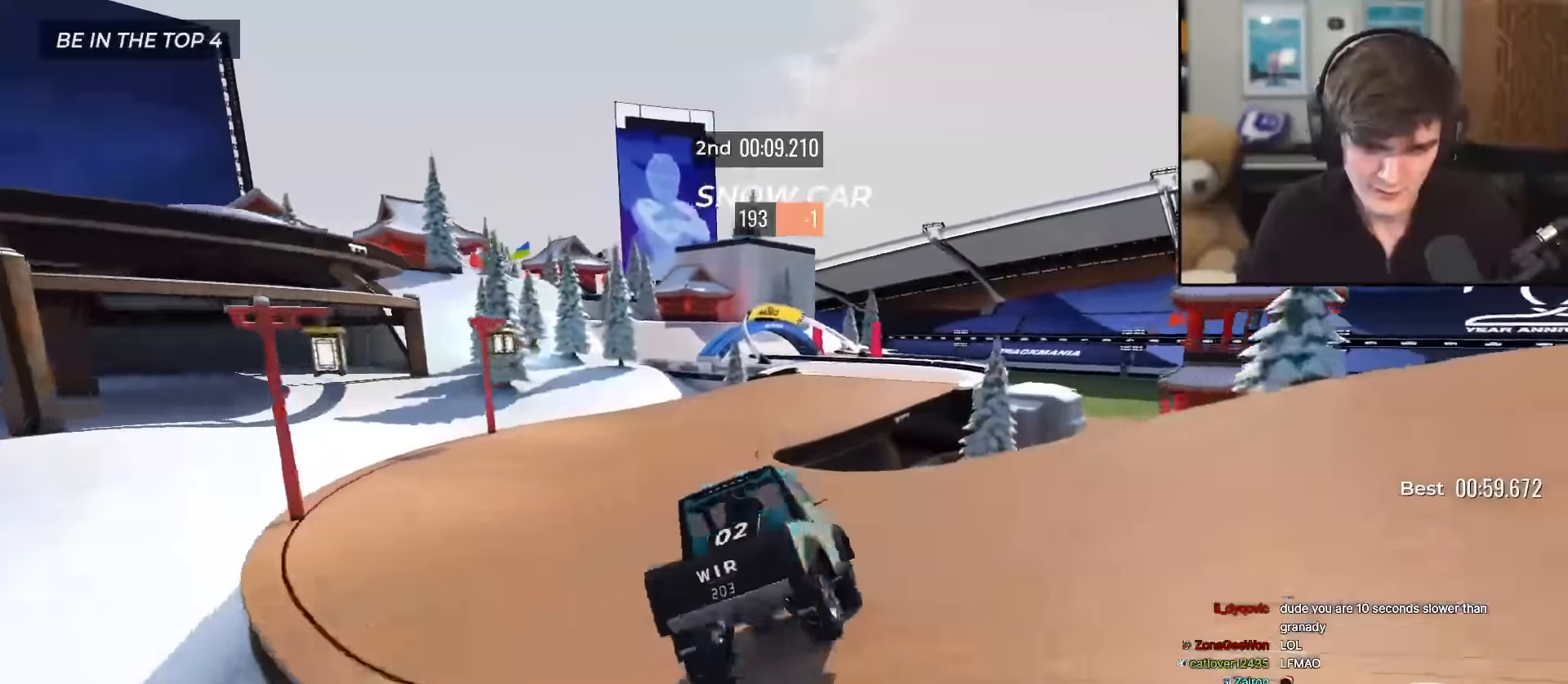
{"keys": ["up"], "events": [[17, "left", "down"], [100, "left", "up"], [200, "left", "down"], [434, "left", "up"]]}
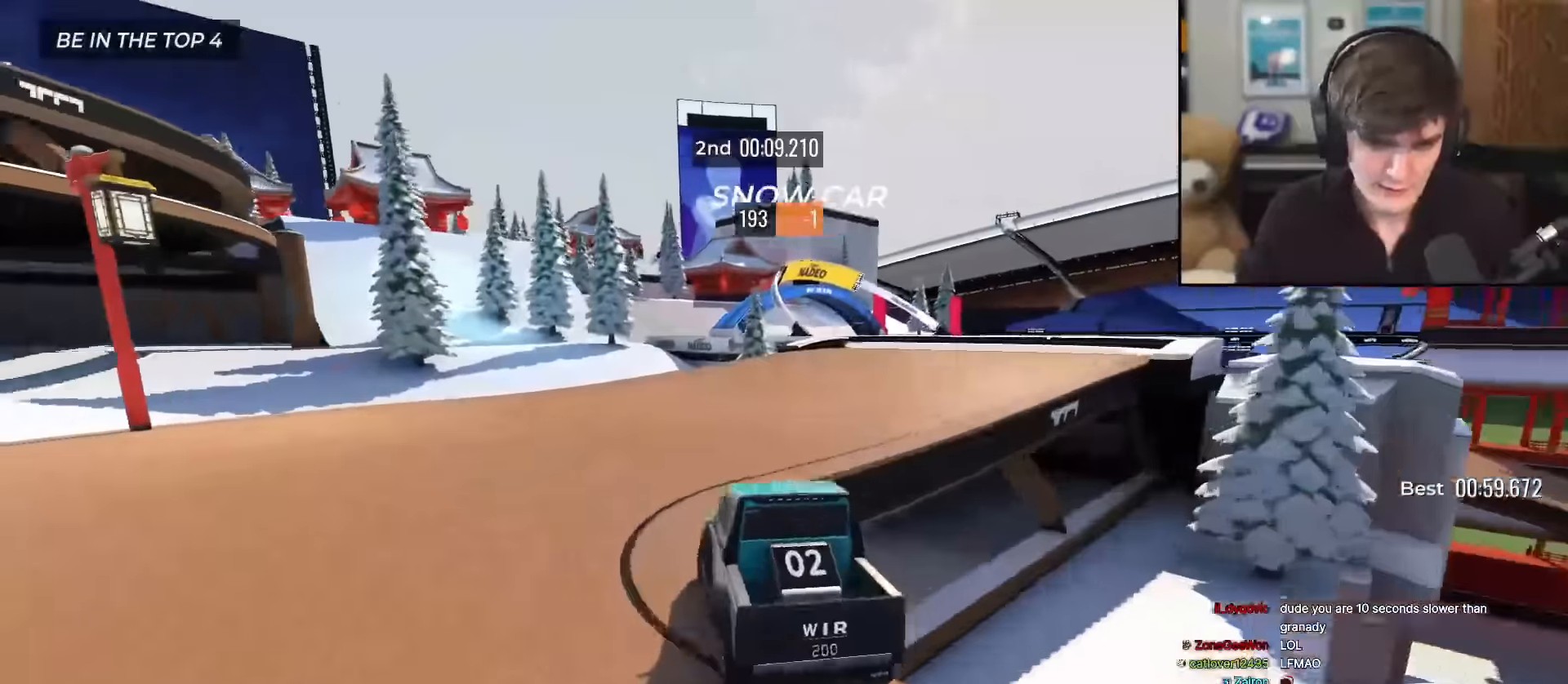
{"keys": ["right", "up"], "events": [[34, "right", "down"], [317, "right", "up"], [351, "right", "down"]]}
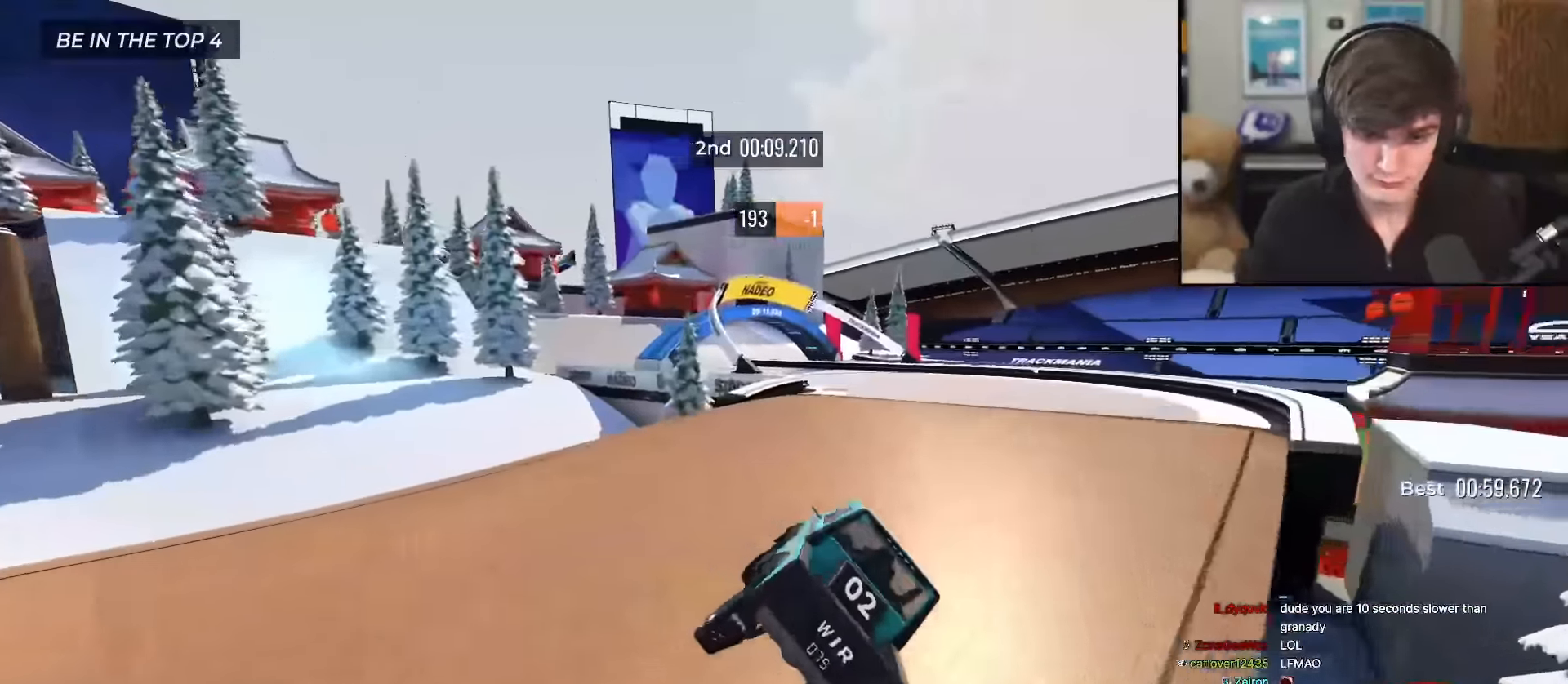
{"keys": ["up"], "events": [[83, "right", "up"], [133, "right", "down"], [233, "right", "up"], [283, "left", "down"], [367, "left", "up"]]}
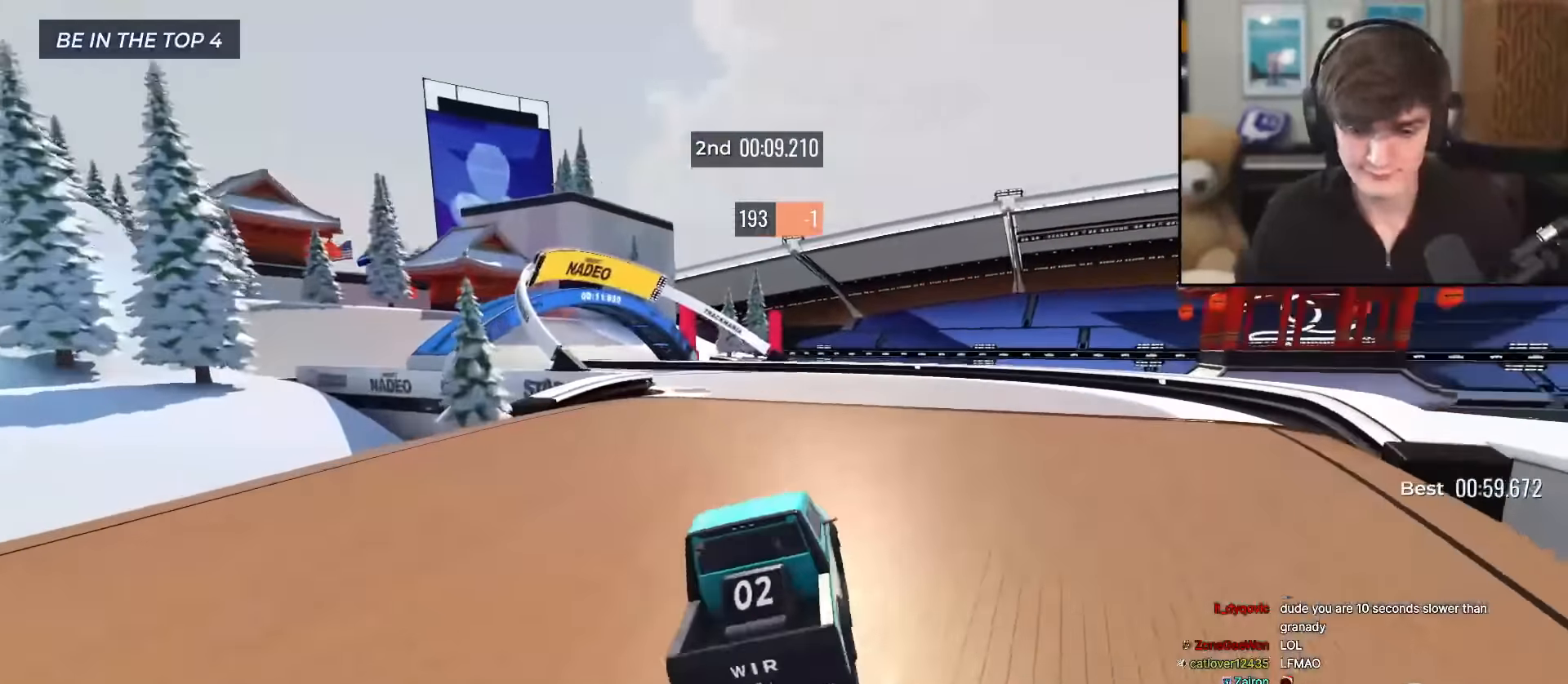
{"keys": ["up"], "events": [[201, "left", "down"], [251, "left", "up"]]}
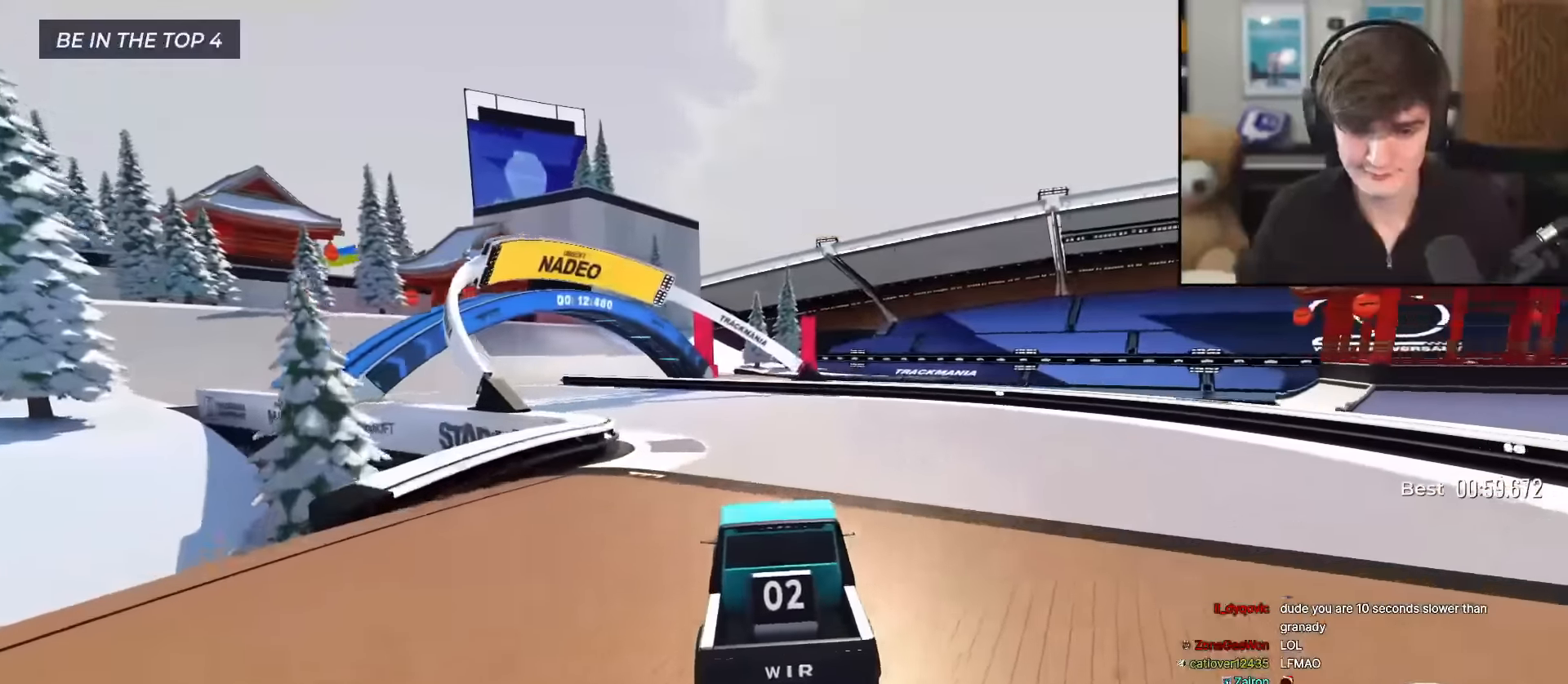
{"keys": ["left", "up"], "events": [[17, "left", "down"], [167, "left", "up"], [400, "left", "down"]]}
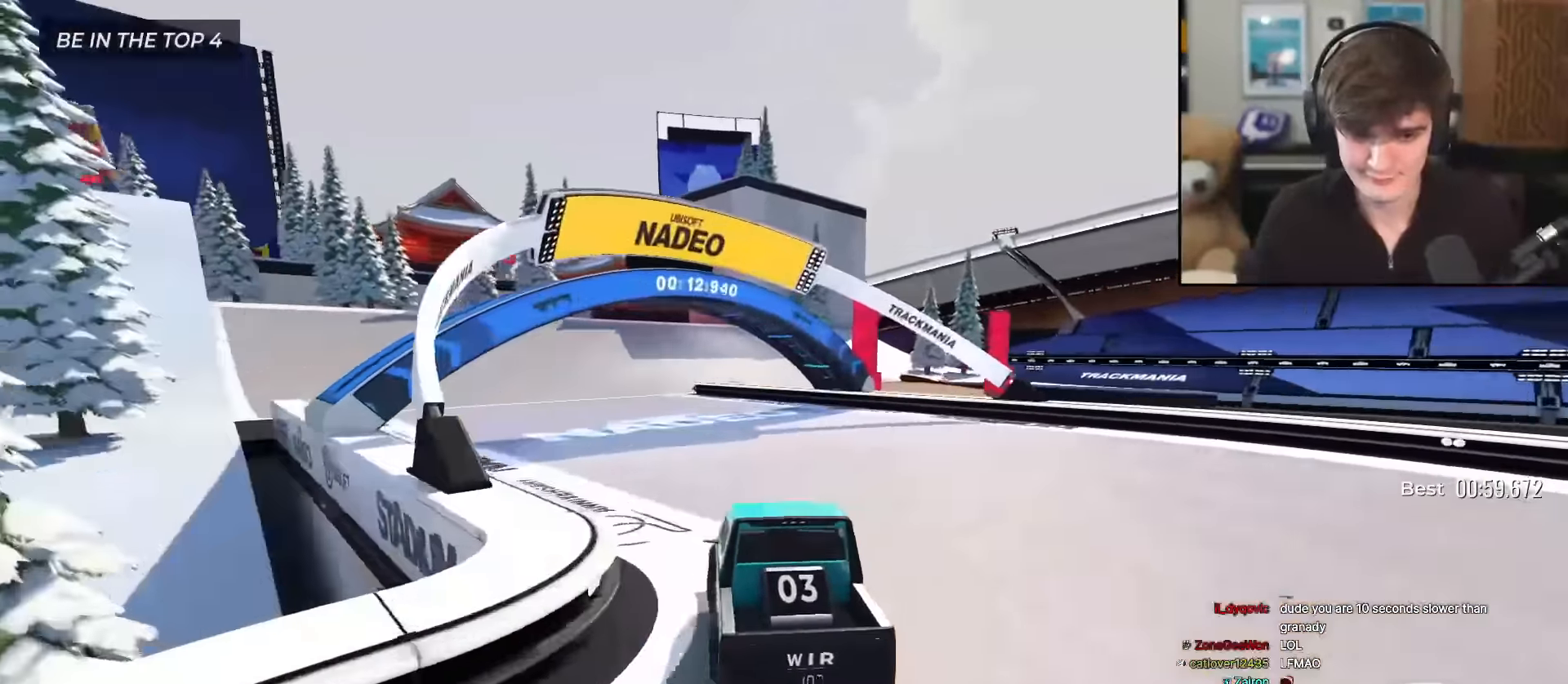
{"keys": ["up"], "events": [[67, "left", "up"]]}
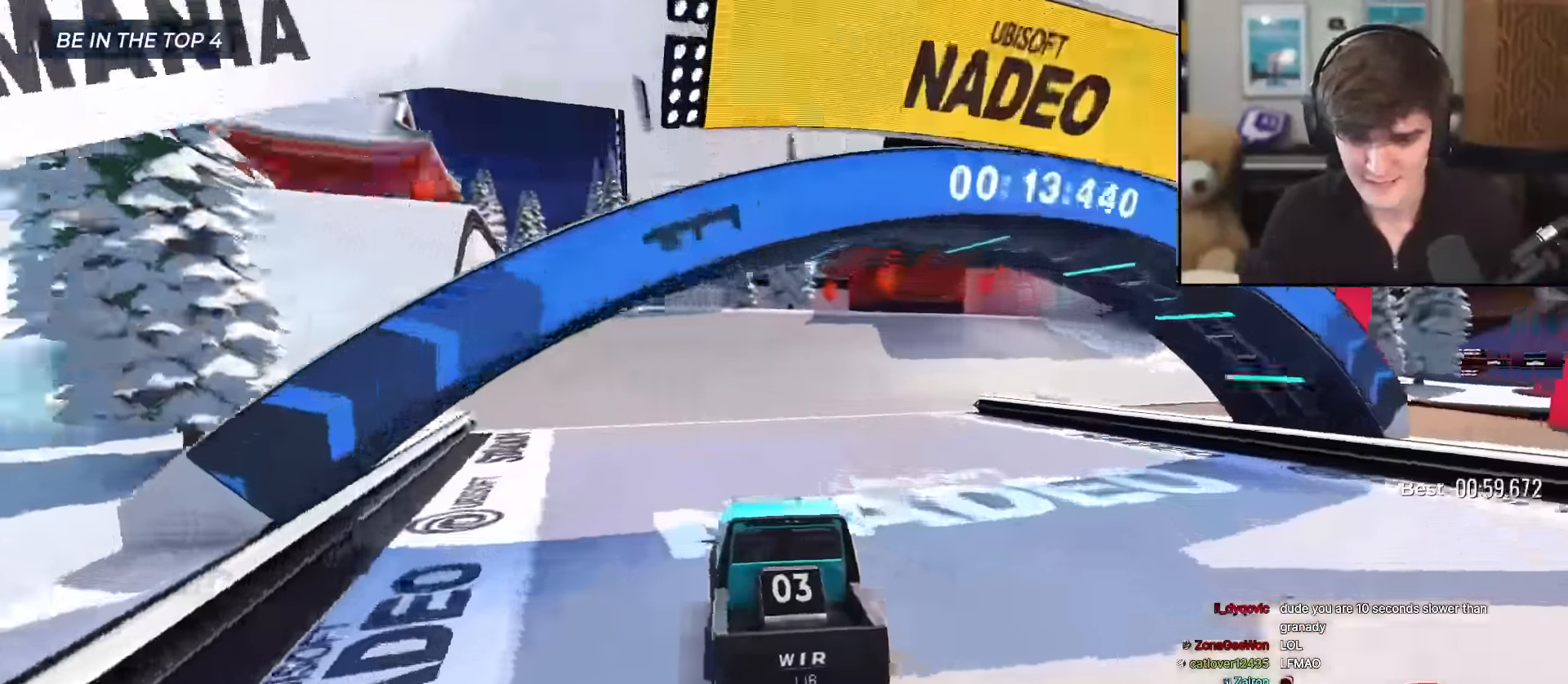
{"keys": ["right", "up"], "events": [[151, "right", "down"], [201, "right", "up"], [384, "right", "down"]]}
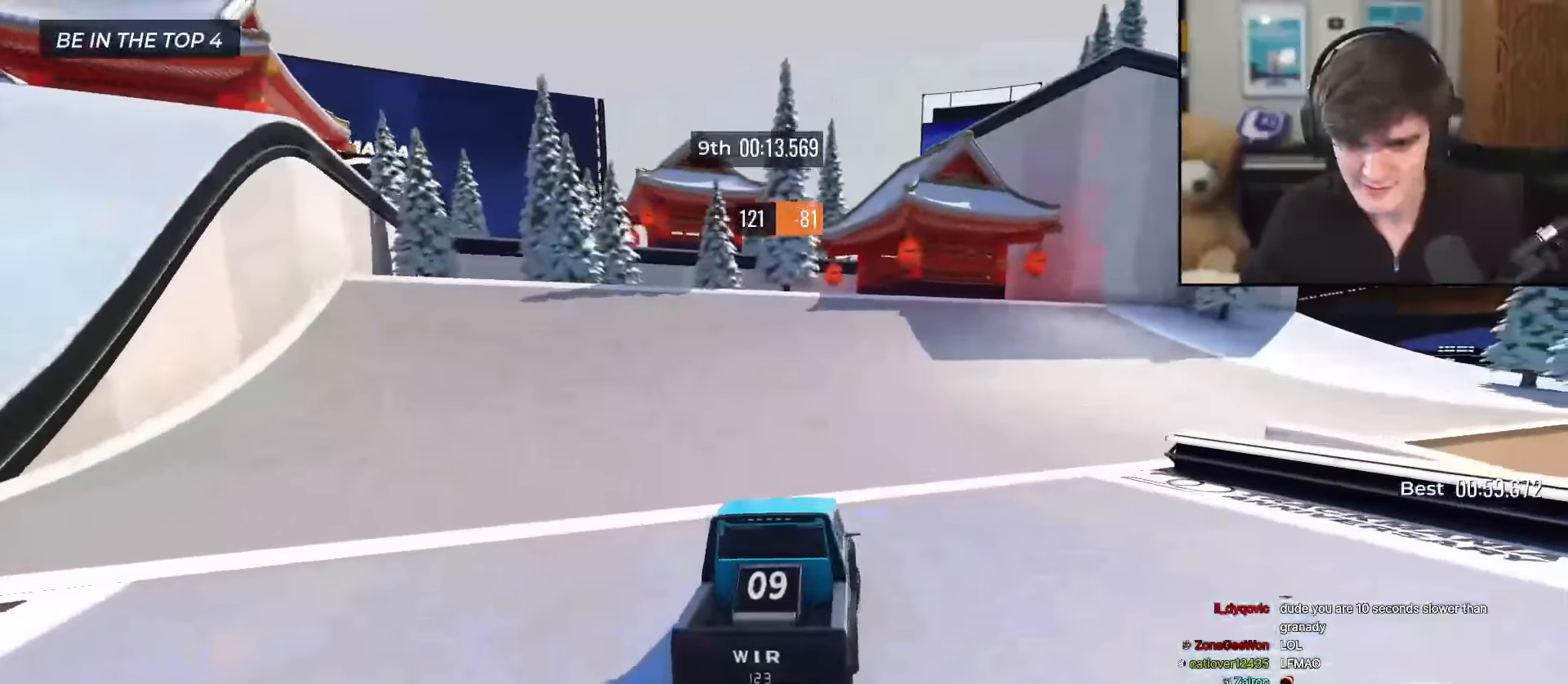
{"keys": ["right", "up"], "events": [[350, "right", "up"], [451, "right", "down"]]}
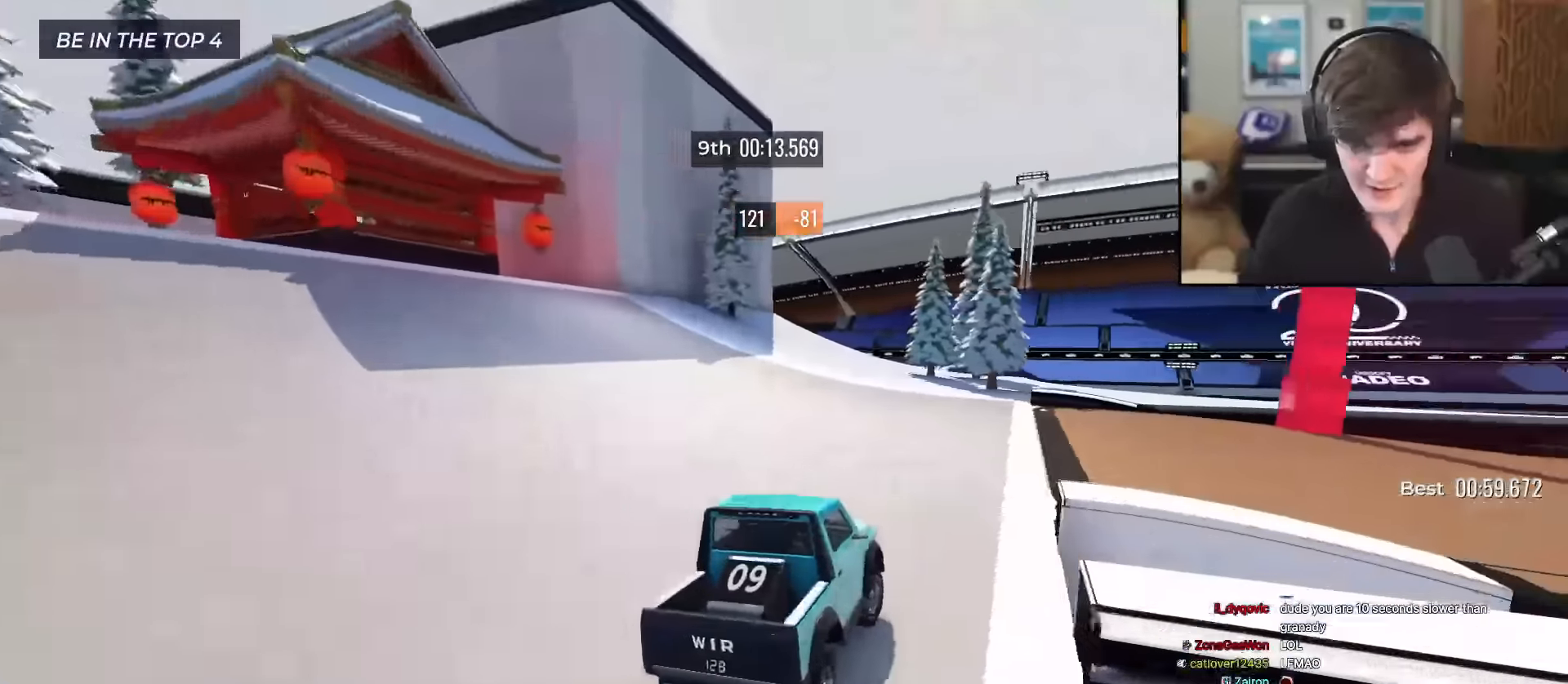
{"keys": ["right", "up"], "events": []}
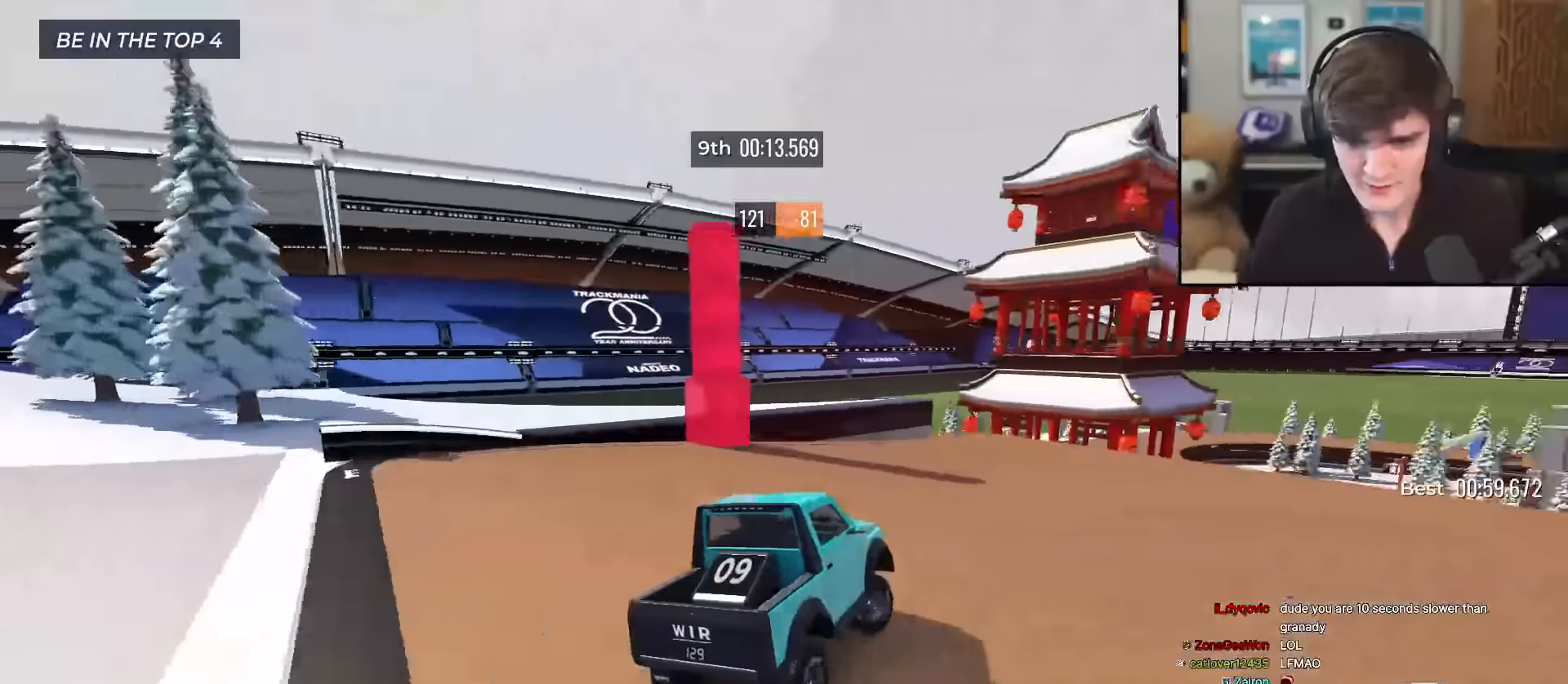
{"keys": ["up"], "events": [[17, "right", "up"], [150, "right", "down"], [250, "right", "up"]]}
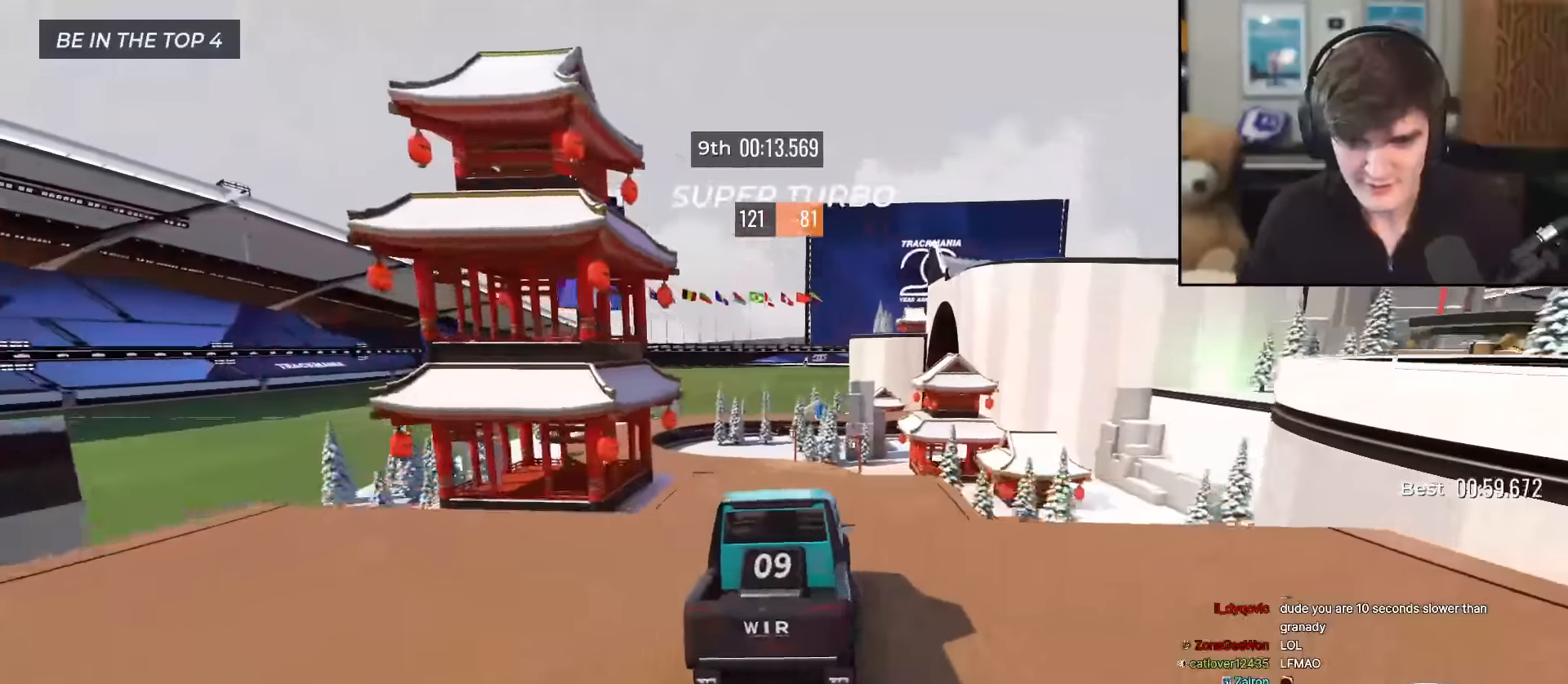
{"keys": ["up"], "events": []}
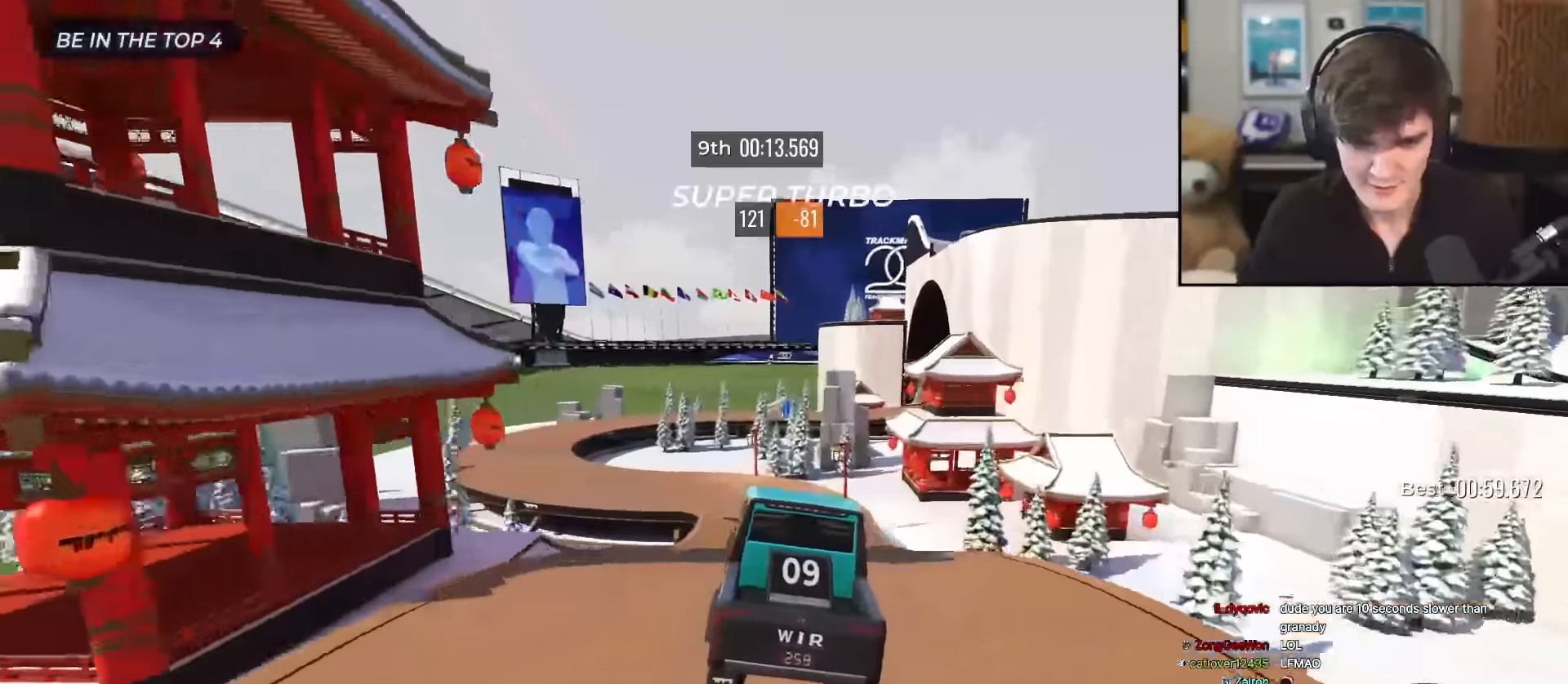
{"keys": ["up"], "events": [[234, "left", "down"], [284, "left", "up"]]}
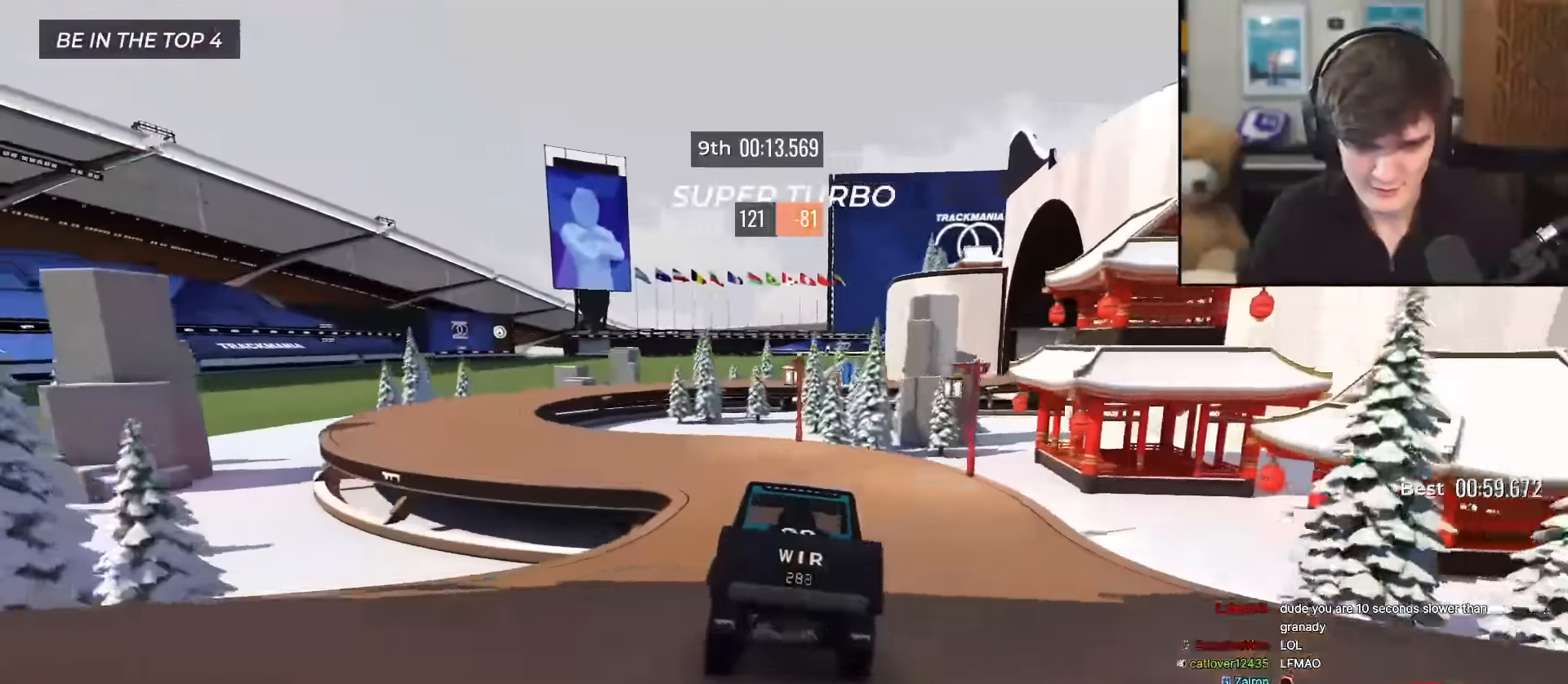
{"keys": ["left", "up"], "events": [[150, "left", "down"]]}
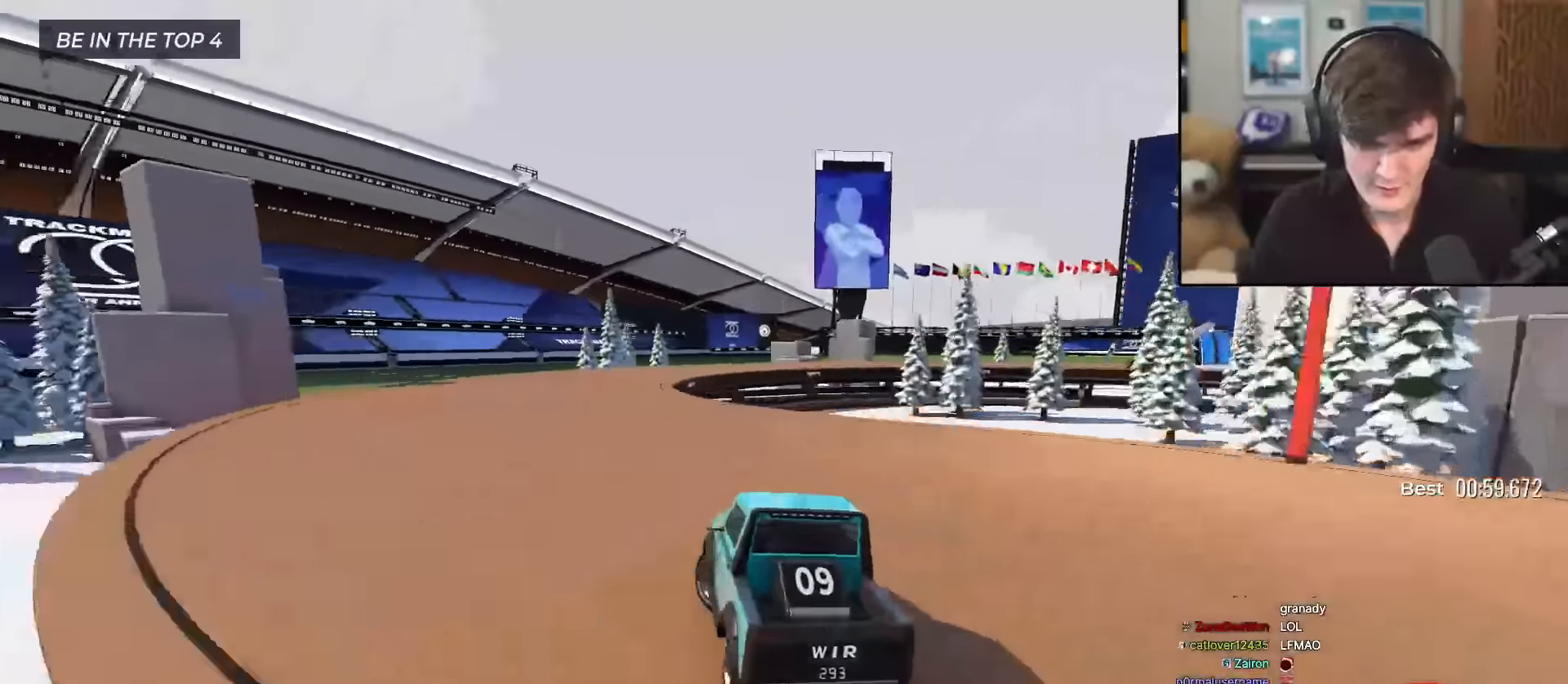
{"keys": ["up"], "events": [[34, "left", "up"], [167, "right", "down"], [267, "right", "up"], [350, "right", "down"], [451, "right", "up"]]}
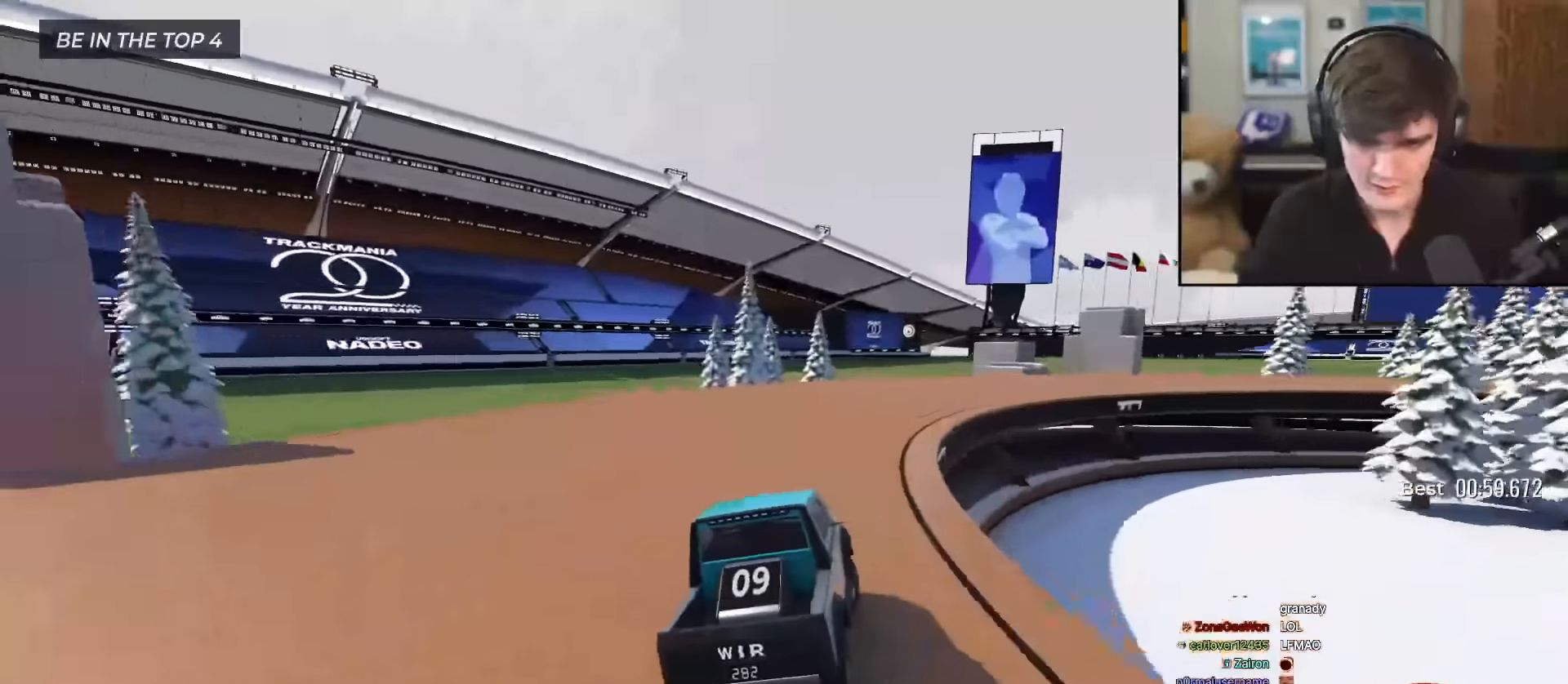
{"keys": ["right", "up"], "events": [[83, "right", "down"], [183, "right", "up"], [283, "right", "down"], [417, "right", "up"], [467, "right", "down"]]}
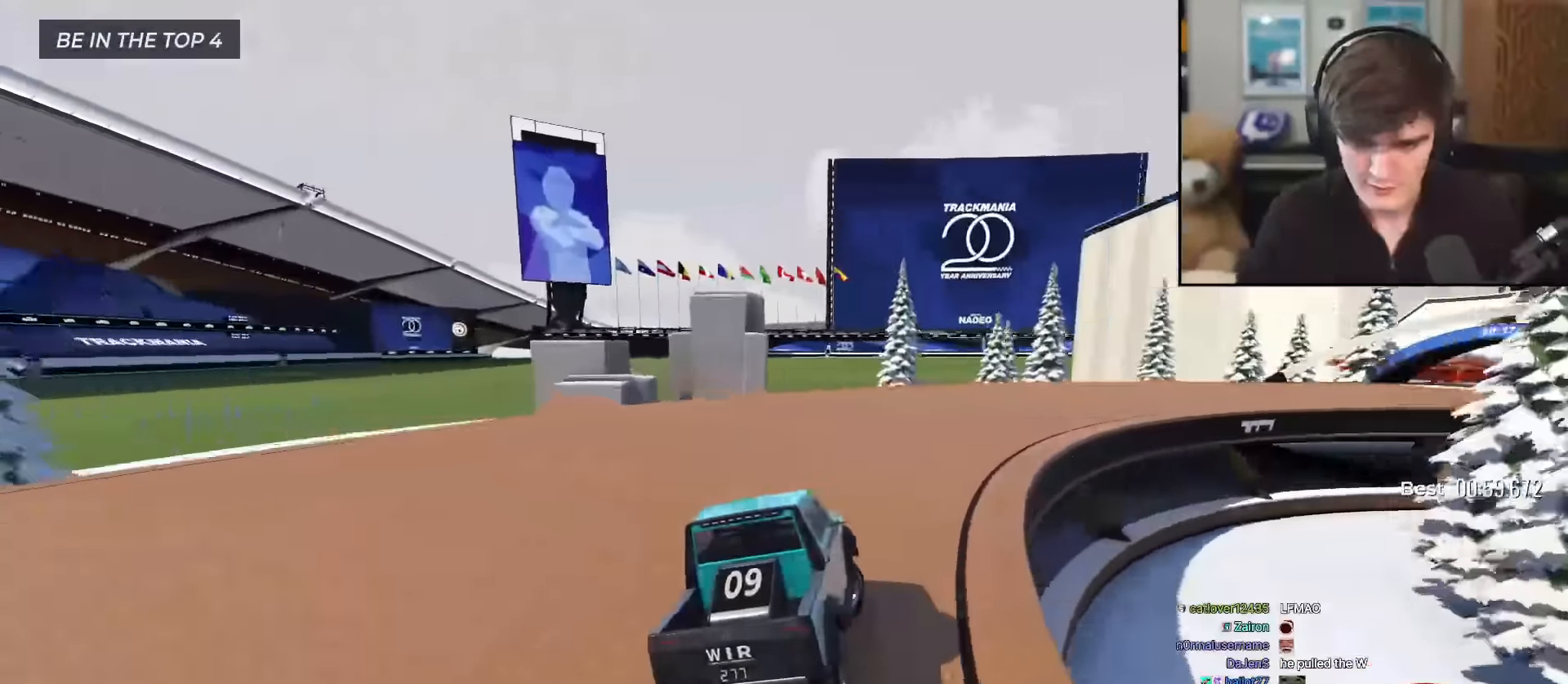
{"keys": ["up"], "events": [[150, "right", "up"], [200, "right", "down"], [300, "right", "up"], [384, "right", "down"], [484, "right", "up"]]}
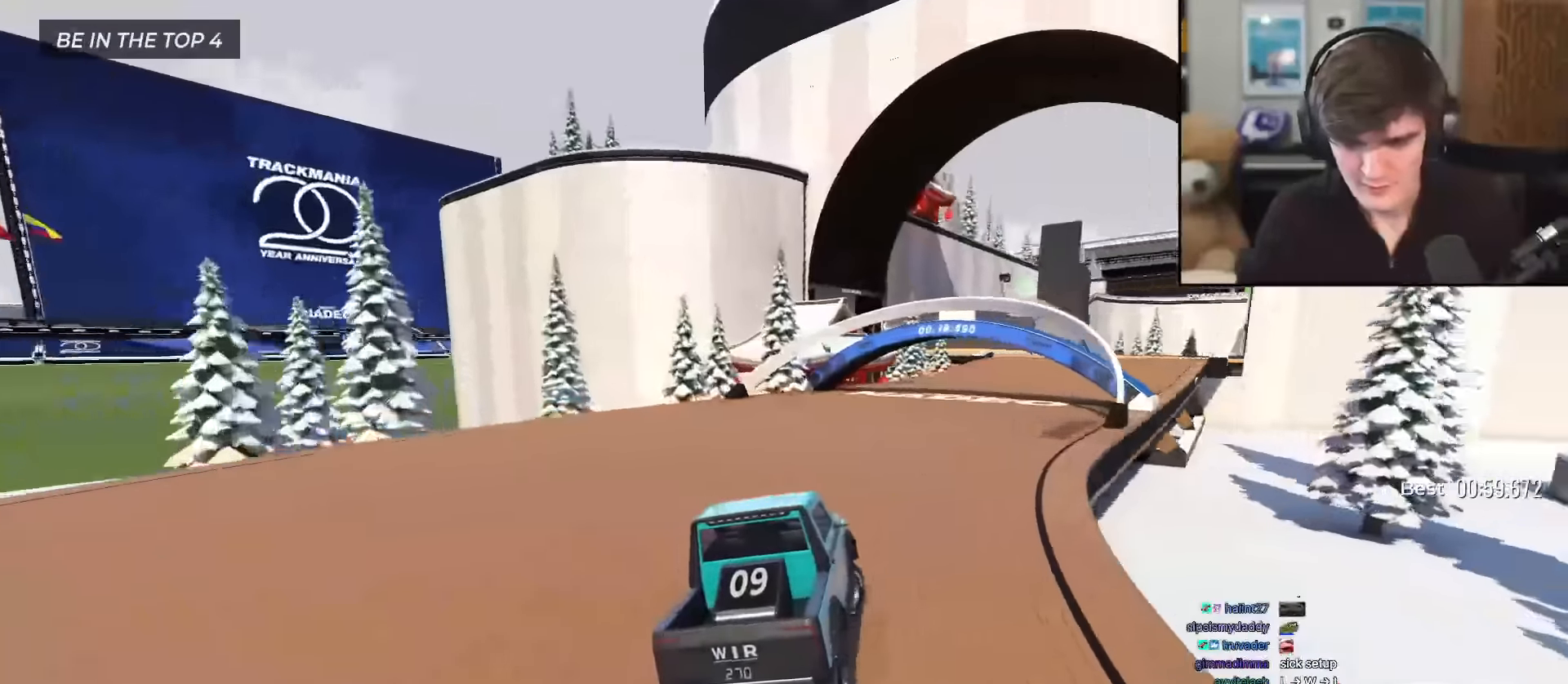
{"keys": ["up"], "events": [[217, "right", "down"], [317, "right", "up"]]}
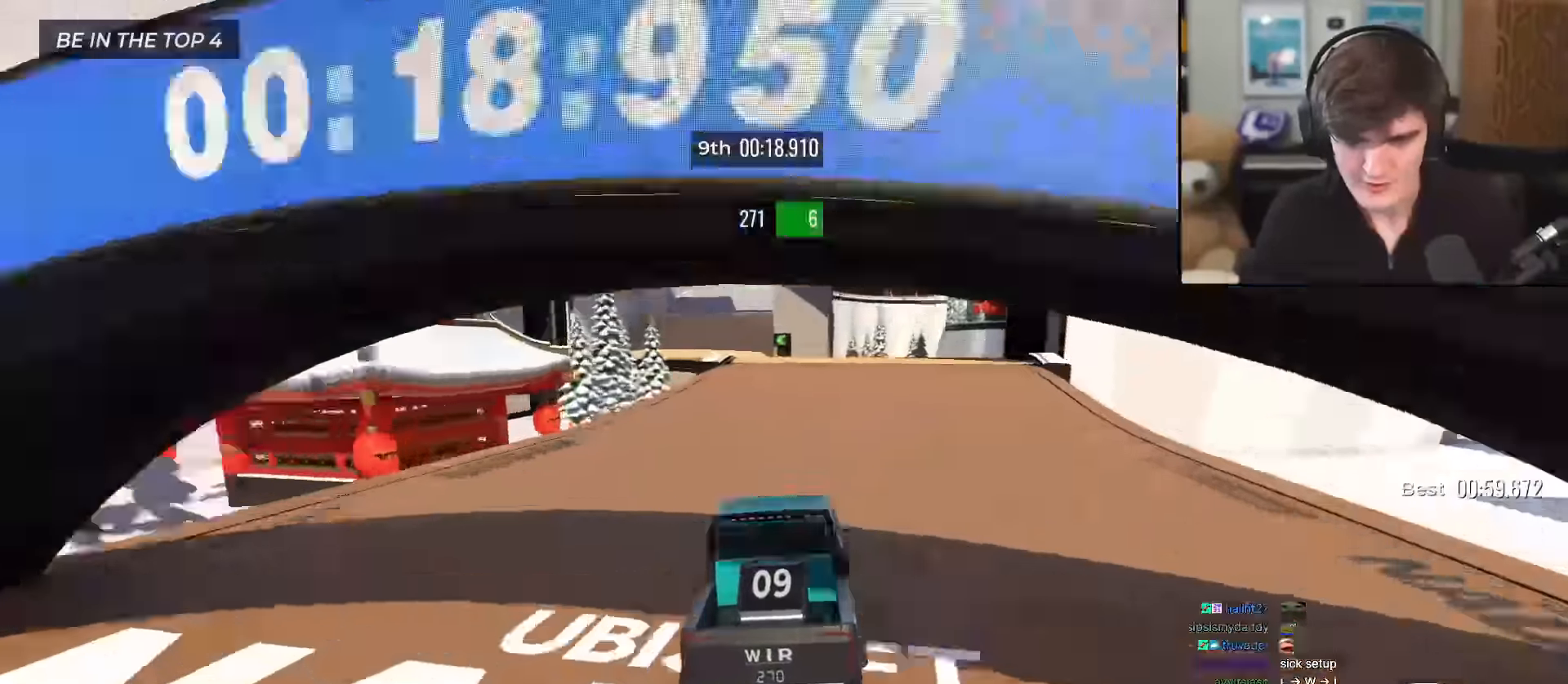
{"keys": ["up"], "events": [[134, "left", "down"], [184, "left", "up"], [367, "left", "down"], [417, "left", "up"]]}
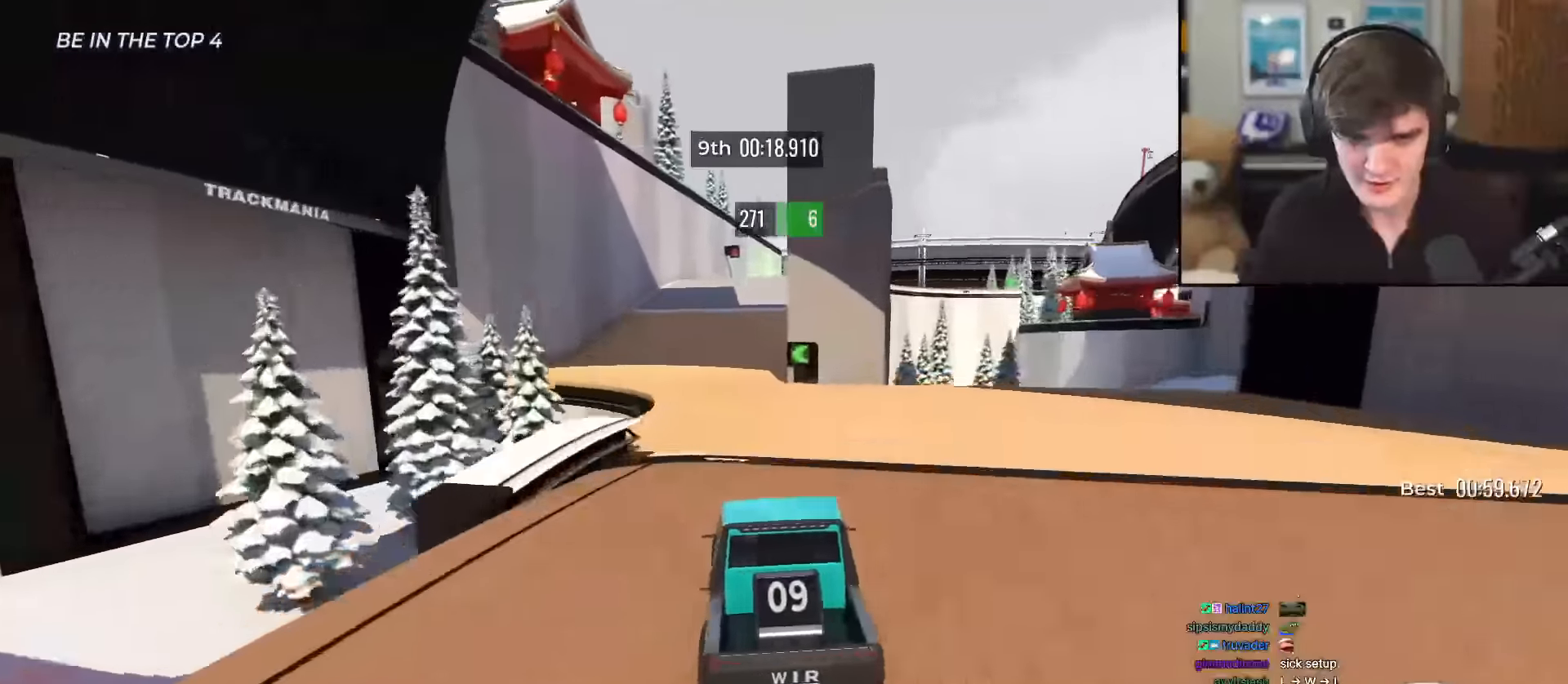
{"keys": ["up"], "events": []}
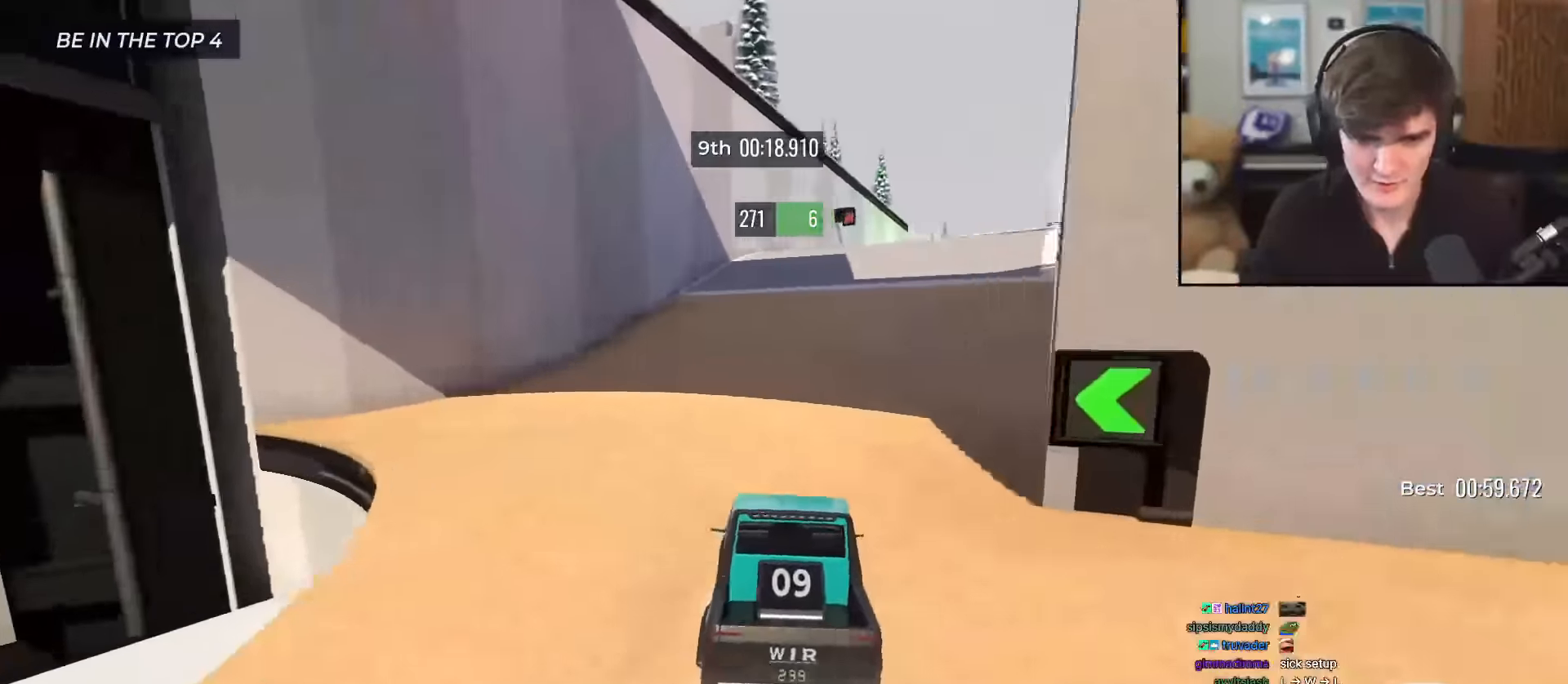
{"keys": ["up"], "events": [[317, "right", "down"], [350, "right", "up"]]}
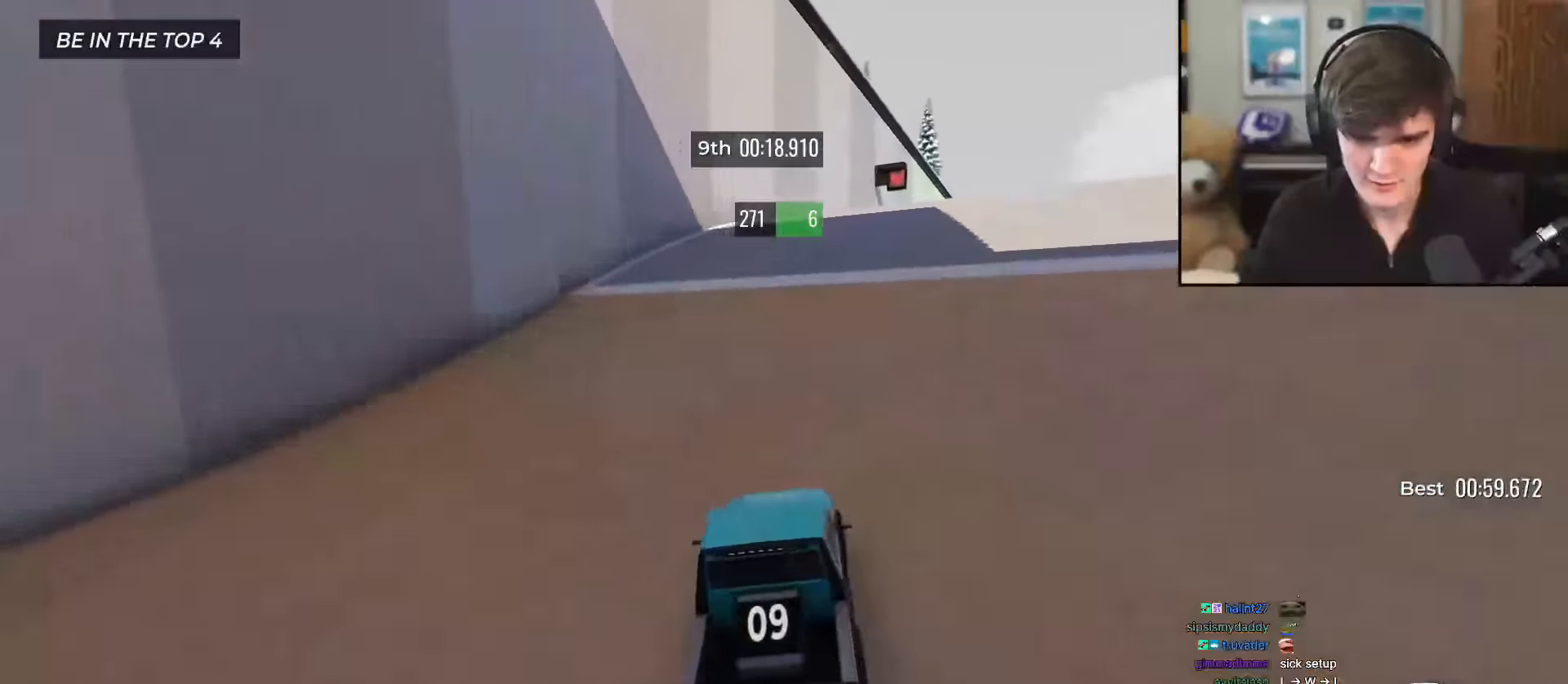
{"keys": ["up"], "events": [[183, "right", "down"], [233, "right", "up"]]}
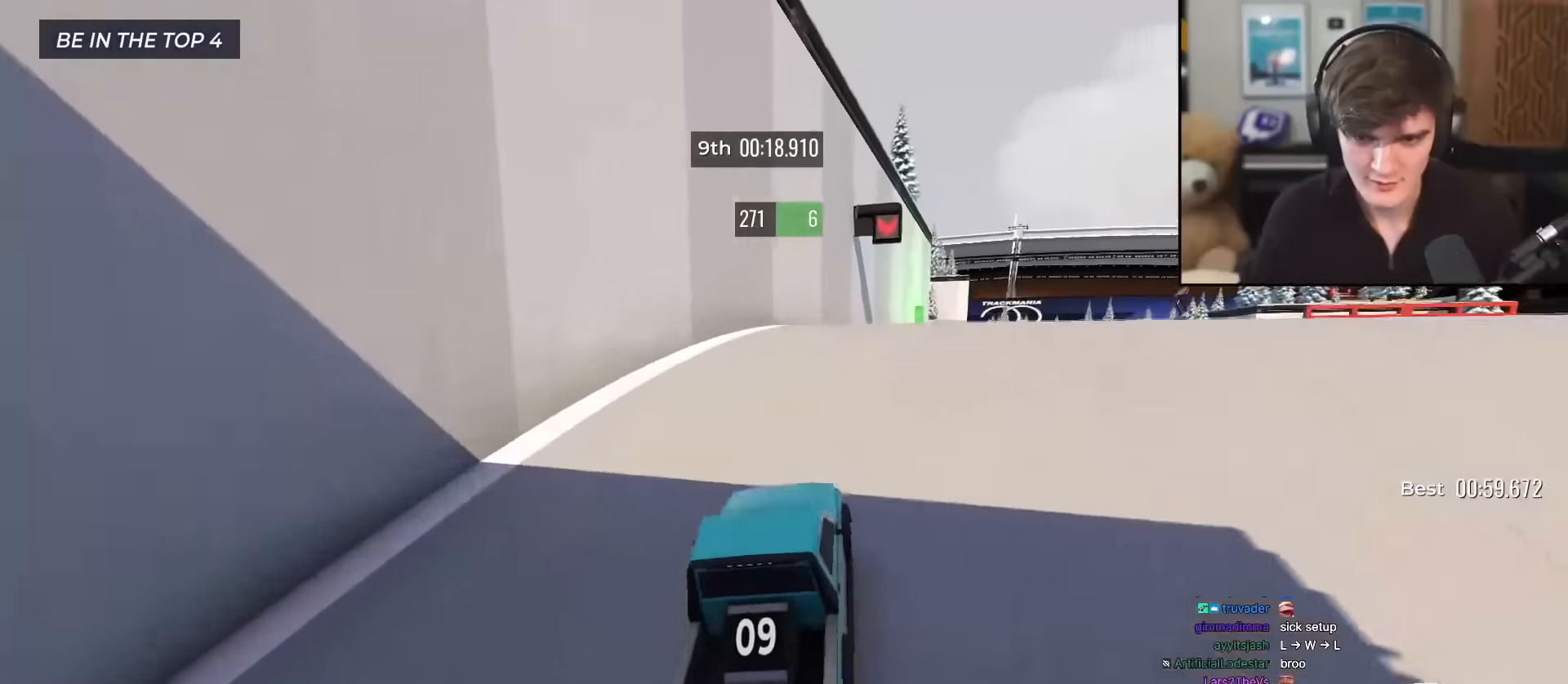
{"keys": ["up"], "events": [[250, "right", "down"], [300, "right", "up"]]}
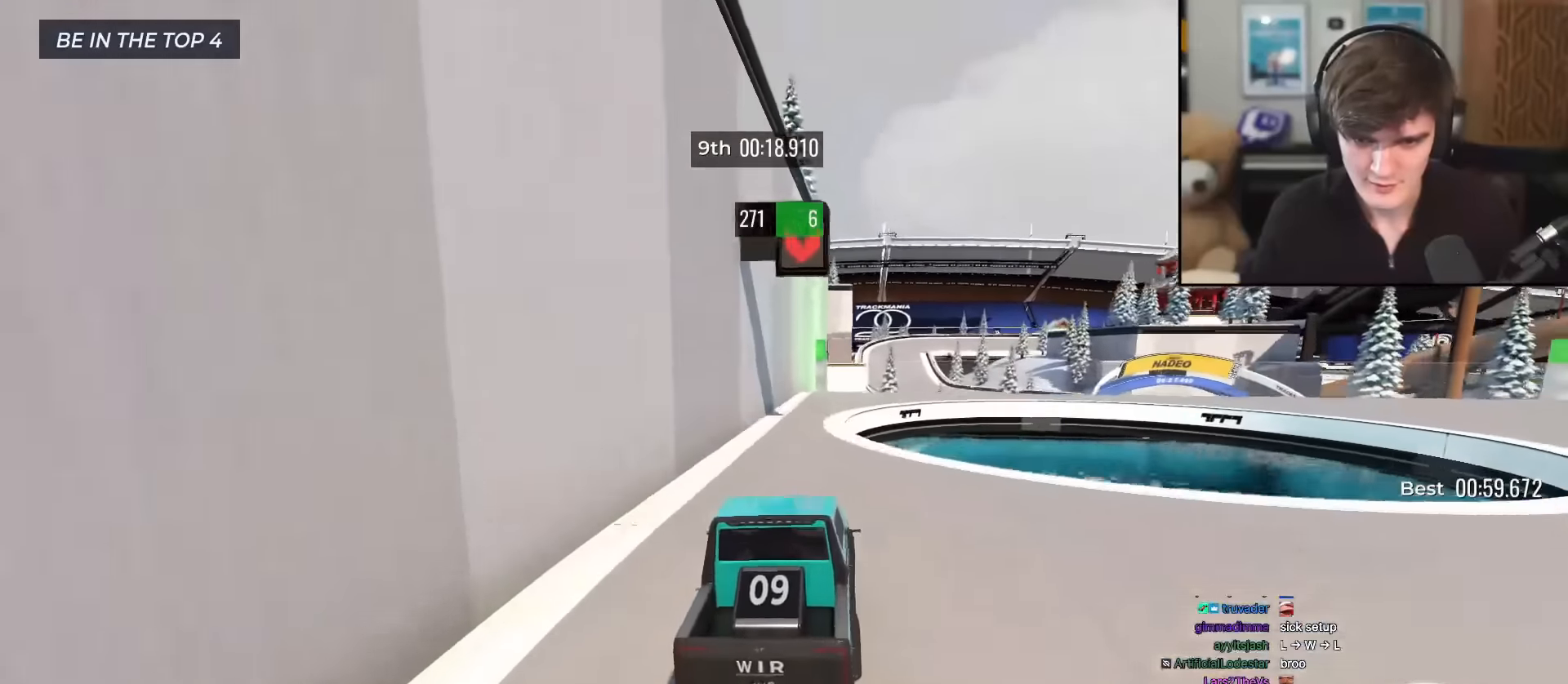
{"keys": ["right", "up"], "events": [[33, "left", "down"], [116, "left", "up"], [267, "right", "down"]]}
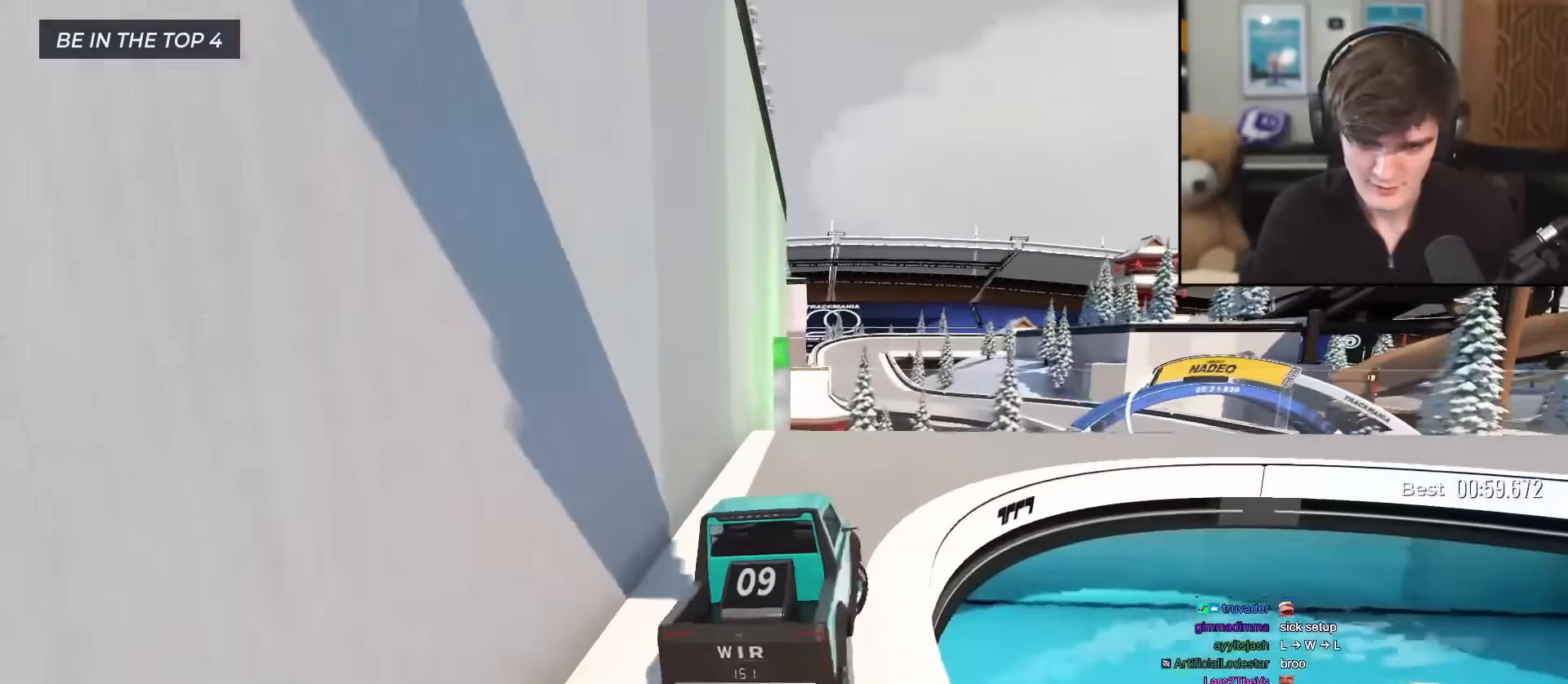
{"keys": ["up"], "events": [[234, "right", "up"], [334, "left", "down"], [417, "left", "up"]]}
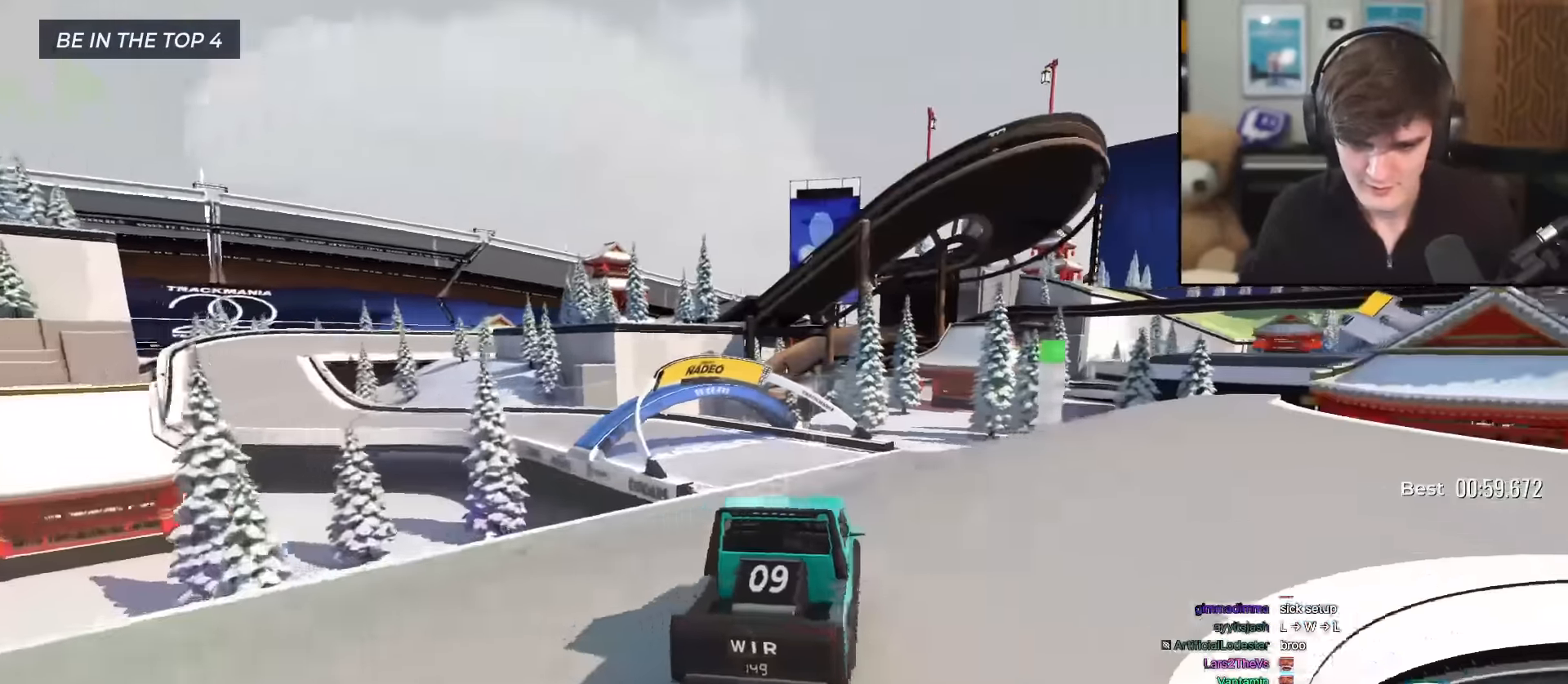
{"keys": ["up"], "events": [[167, "left", "down"], [267, "left", "up"], [384, "left", "down"], [484, "left", "up"]]}